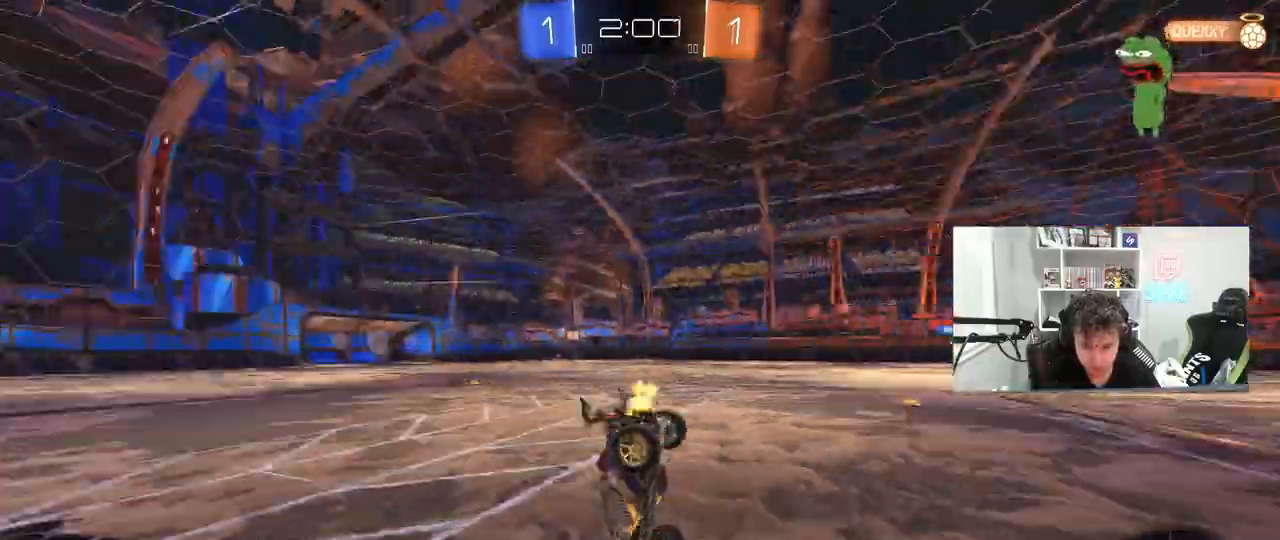
Gameplay with keyboard and mouse; each line is a JSON object with the keys and mouse buttons held at the frame after it. "events" lists presses ("down") and releases ("up") of "1", "2", "3", "4", "5", "a", "alt", "c", "caps_lock", "ctrl", "d", "e", "f", "g", "q", "r", "s", "shift", "space", "t", "tab", "v", "w", "x", "z", "mouse_left", "mouse_wheel" and "mouse_right" between this image and that frame as [ms after this image, input, new state], when the widget could be followed in between. "mouse_left", "mouse_wheel", "mouse_right" = the "left", "wheel", "right" buttons of the "mouse" list. No other keys are recorded. "wheel" means that the mouse wheel is clicked or scrolled. "mouse_move" is the direction in which the mouse moves at that frame (one of eight, or "still"), when it could be read.
{"keys": [], "mouse": [], "mouse_move": "still", "events": [[50, "space", "up"], [150, "d", "down"], [200, "w", "up"], [300, "d", "up"]]}
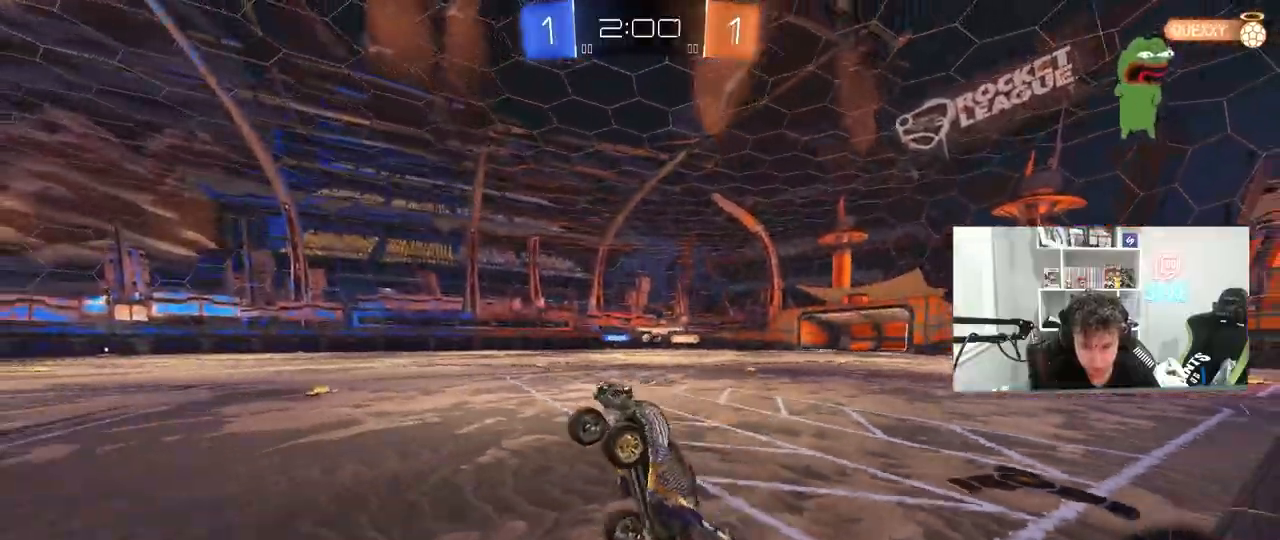
{"keys": ["w"], "mouse": [], "mouse_move": "still", "events": [[350, "d", "down"], [400, "w", "down"], [500, "d", "up"]]}
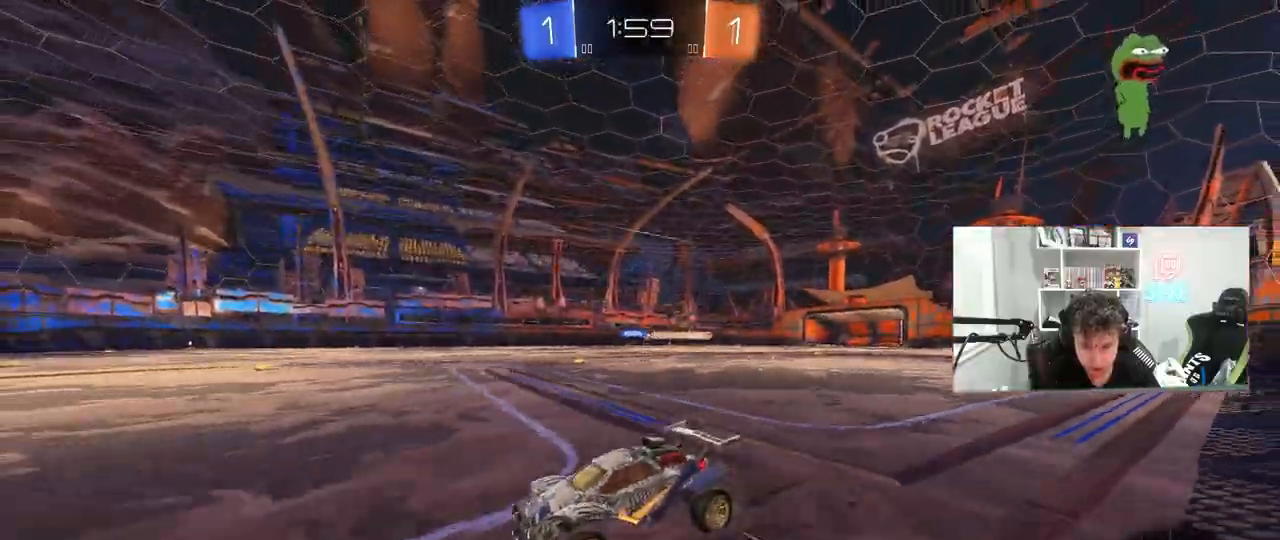
{"keys": ["w"], "mouse": ["left"], "mouse_move": "still", "events": [[83, "mouse_left", "down"], [133, "space", "down"], [267, "d", "down"], [267, "space", "up"], [367, "d", "up"]]}
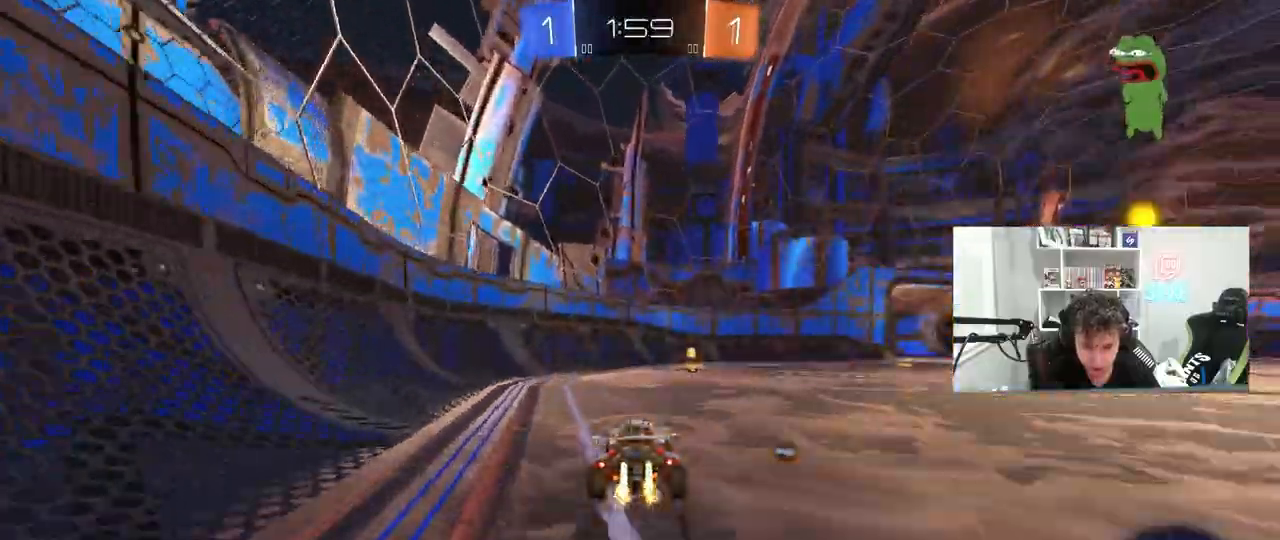
{"keys": ["d", "shift", "w"], "mouse": ["left"], "mouse_move": "still", "events": [[100, "space", "down"], [150, "d", "down"], [250, "d", "up"], [333, "d", "down"], [333, "space", "up"], [383, "shift", "down"]]}
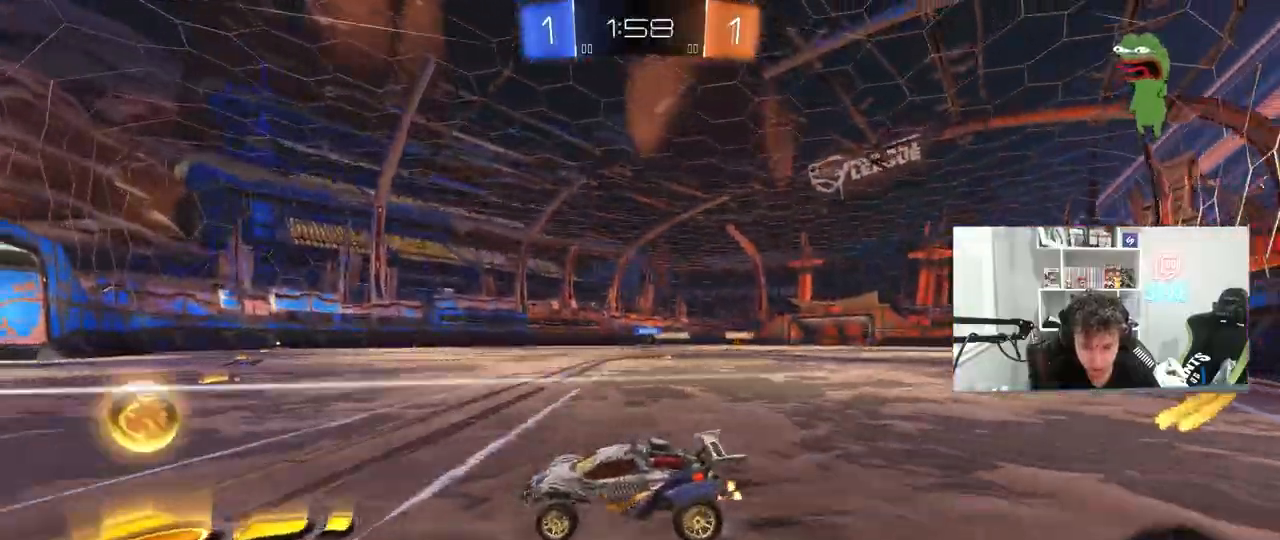
{"keys": ["w"], "mouse": ["left"], "mouse_move": "still", "events": [[17, "shift", "up"], [450, "d", "up"]]}
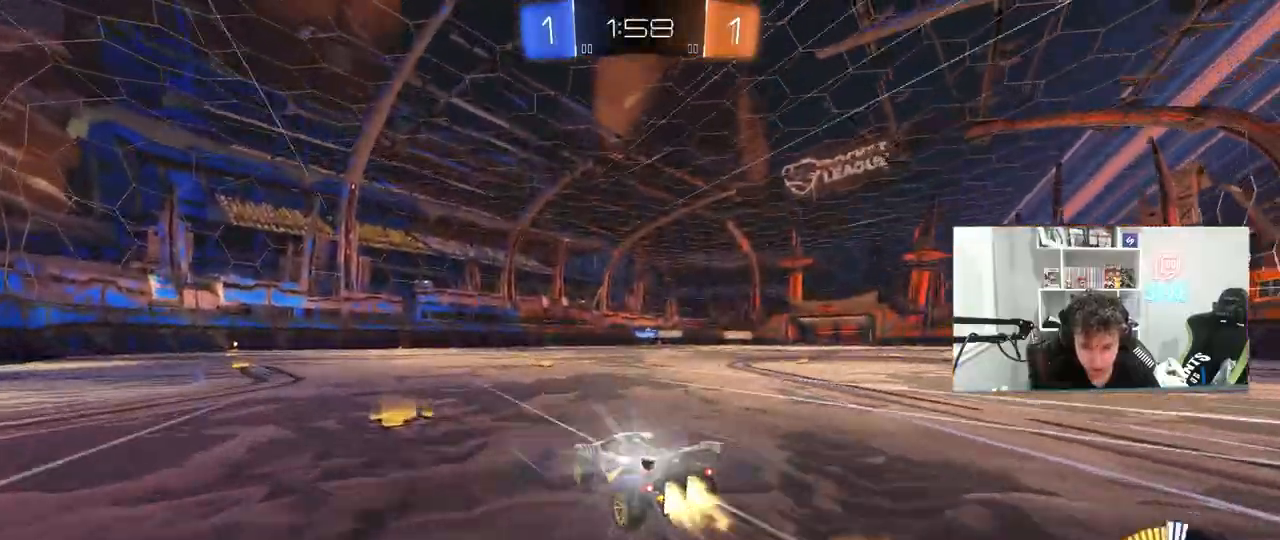
{"keys": ["w"], "mouse": [], "mouse_move": "still", "events": [[183, "mouse_left", "up"], [233, "d", "down"], [317, "d", "up"]]}
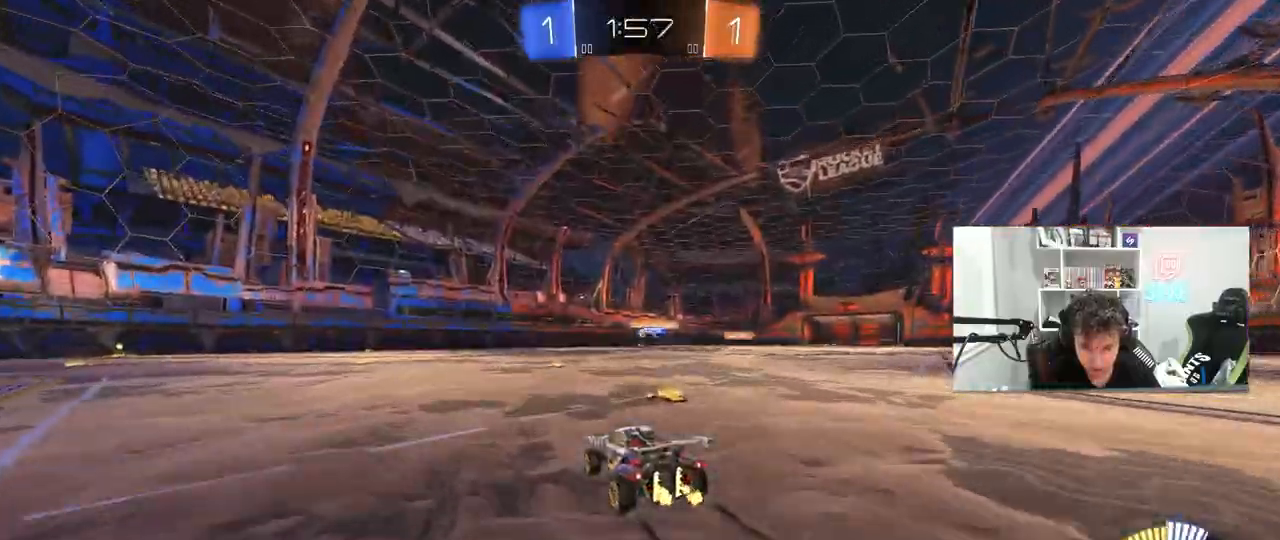
{"keys": ["a", "w"], "mouse": [], "mouse_move": "still", "events": [[200, "d", "down"], [250, "d", "up"], [383, "a", "down"]]}
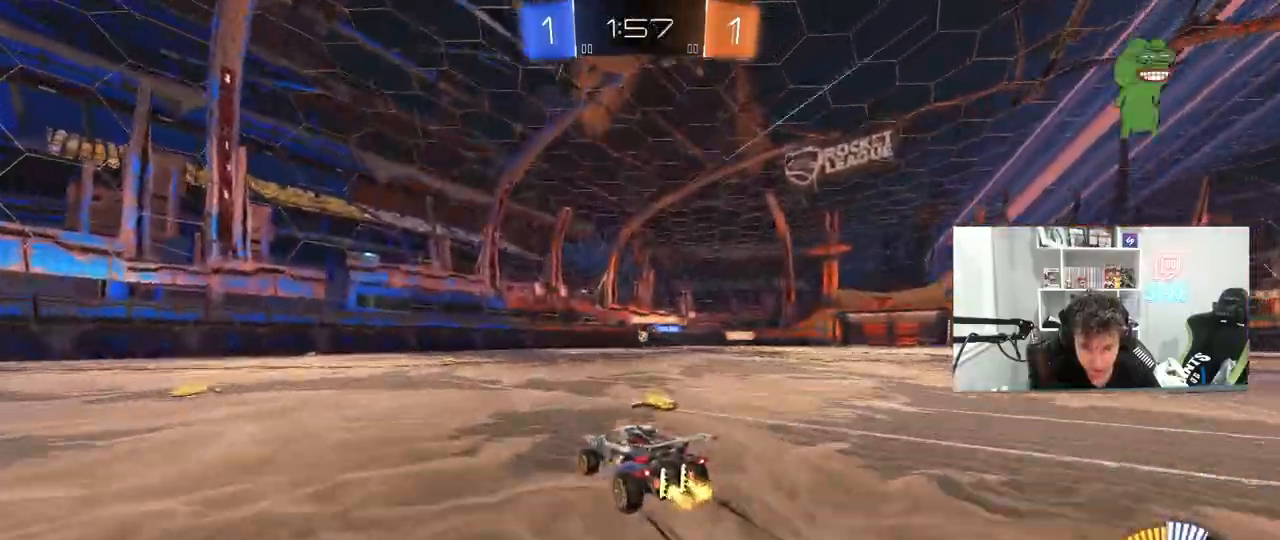
{"keys": ["a", "w"], "mouse": [], "mouse_move": "still", "events": [[17, "a", "up"], [117, "a", "down"], [250, "a", "up"], [500, "a", "down"]]}
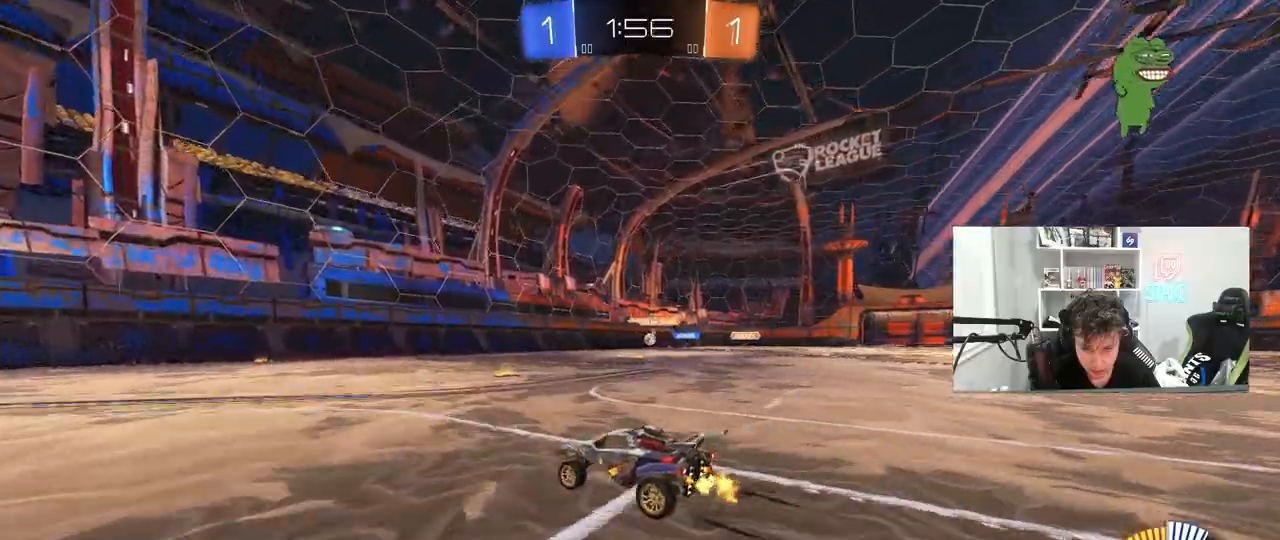
{"keys": ["d", "w"], "mouse": [], "mouse_move": "still", "events": [[133, "a", "up"], [467, "d", "down"]]}
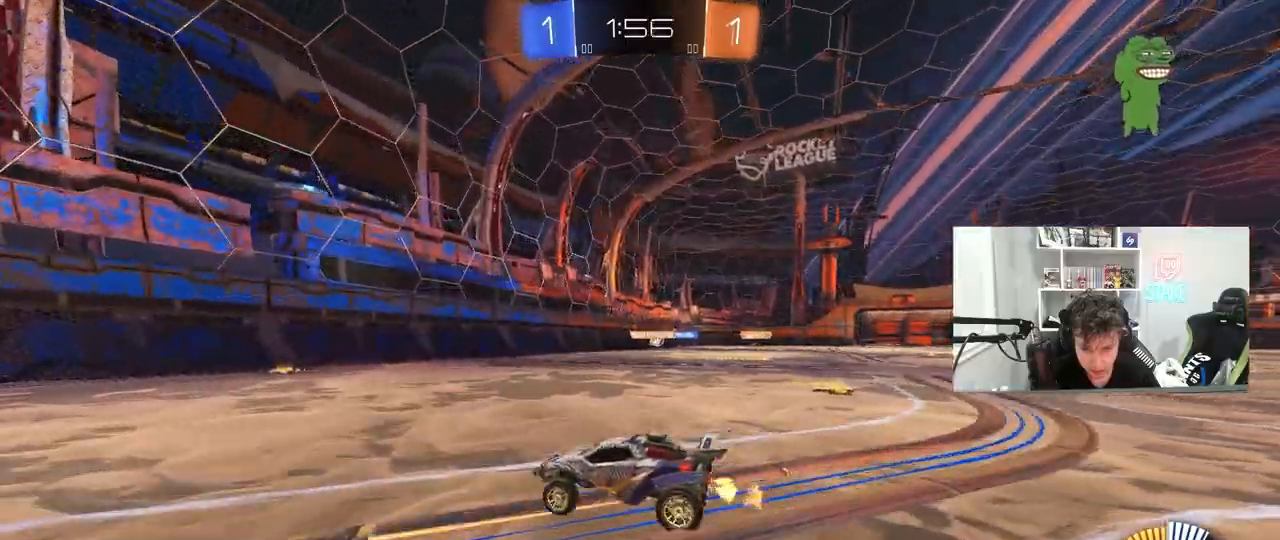
{"keys": ["d", "w"], "mouse": [], "mouse_move": "still", "events": [[17, "shift", "down"], [200, "shift", "up"]]}
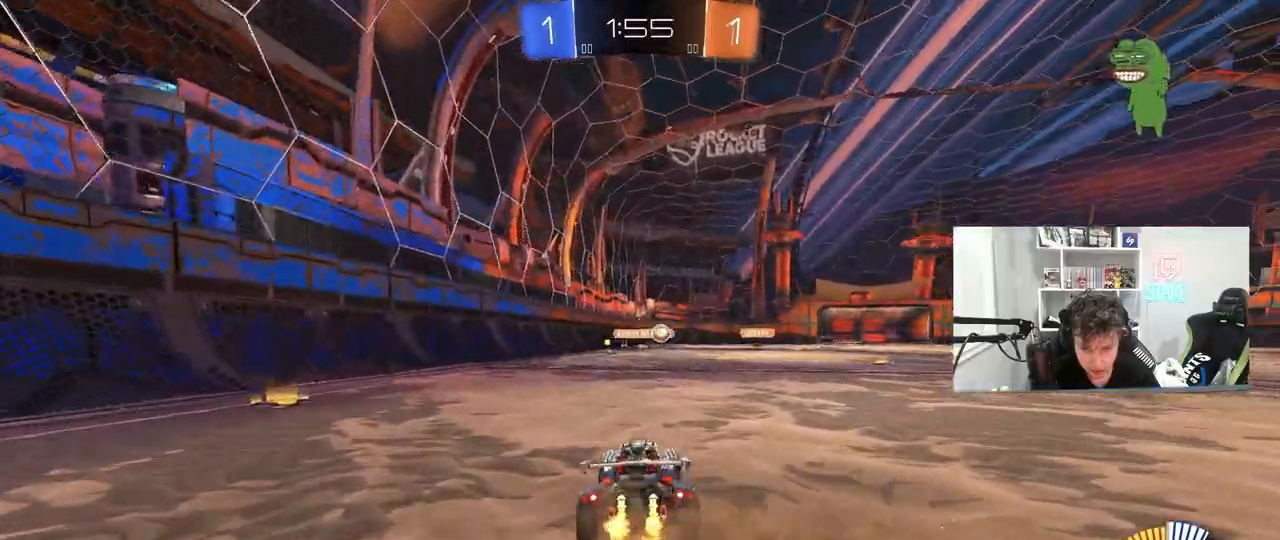
{"keys": ["w"], "mouse": [], "mouse_move": "still", "events": [[167, "d", "up"], [250, "w", "up"], [300, "d", "down"], [350, "w", "down"], [500, "d", "up"]]}
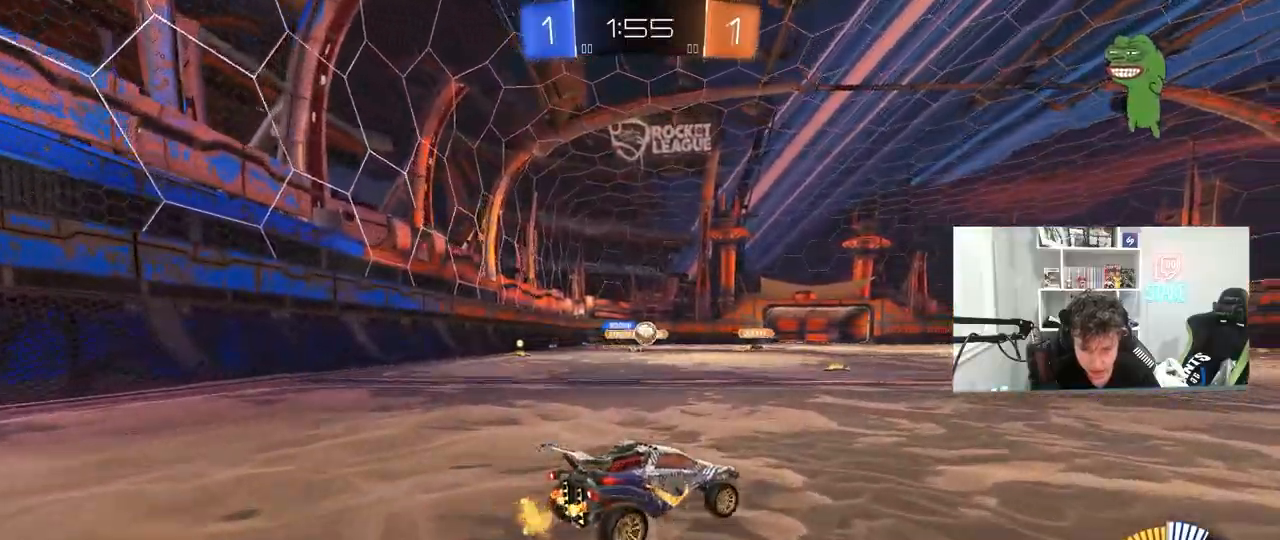
{"keys": ["d", "w"], "mouse": [], "mouse_move": "still", "events": [[133, "w", "up"], [183, "d", "down"], [467, "w", "down"]]}
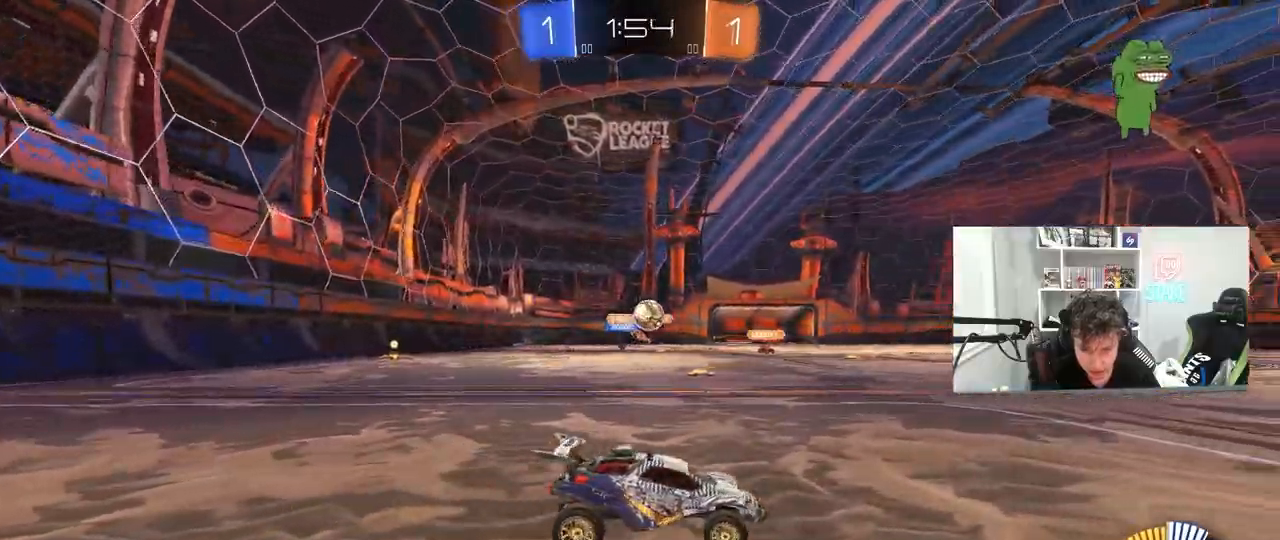
{"keys": ["d", "w"], "mouse": ["left"], "mouse_move": "still", "events": [[17, "d", "up"], [100, "mouse_left", "down"], [250, "mouse_left", "up"], [383, "d", "down"], [383, "mouse_left", "down"]]}
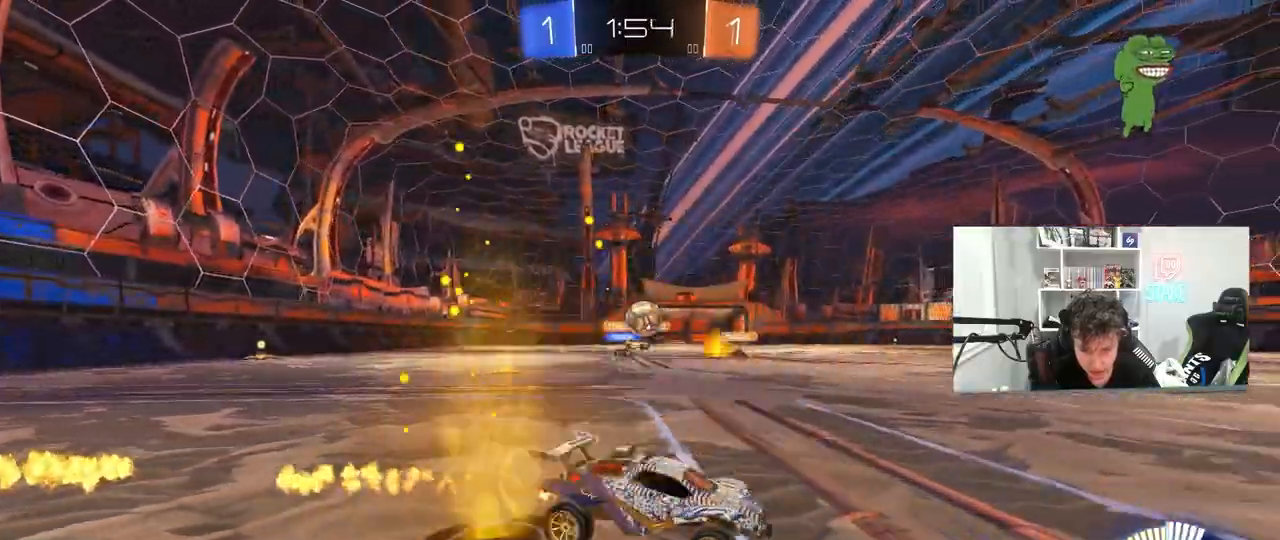
{"keys": ["w"], "mouse": [], "mouse_move": "still", "events": [[17, "mouse_left", "up"], [117, "d", "up"], [167, "mouse_left", "down"], [217, "d", "down"], [350, "mouse_left", "up"], [400, "d", "up"]]}
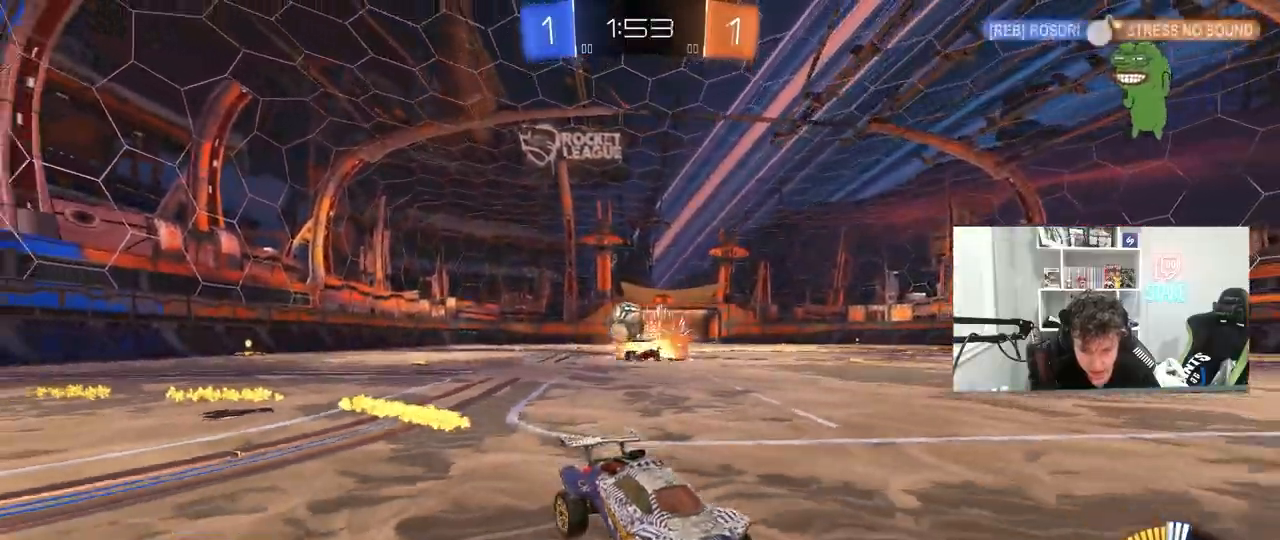
{"keys": ["s"], "mouse": [], "mouse_move": "still", "events": [[33, "d", "down"], [133, "d", "up"], [233, "w", "up"], [267, "d", "down"], [267, "s", "down"], [317, "a", "down"], [317, "d", "up"], [417, "a", "up"], [417, "d", "down"], [467, "d", "up"]]}
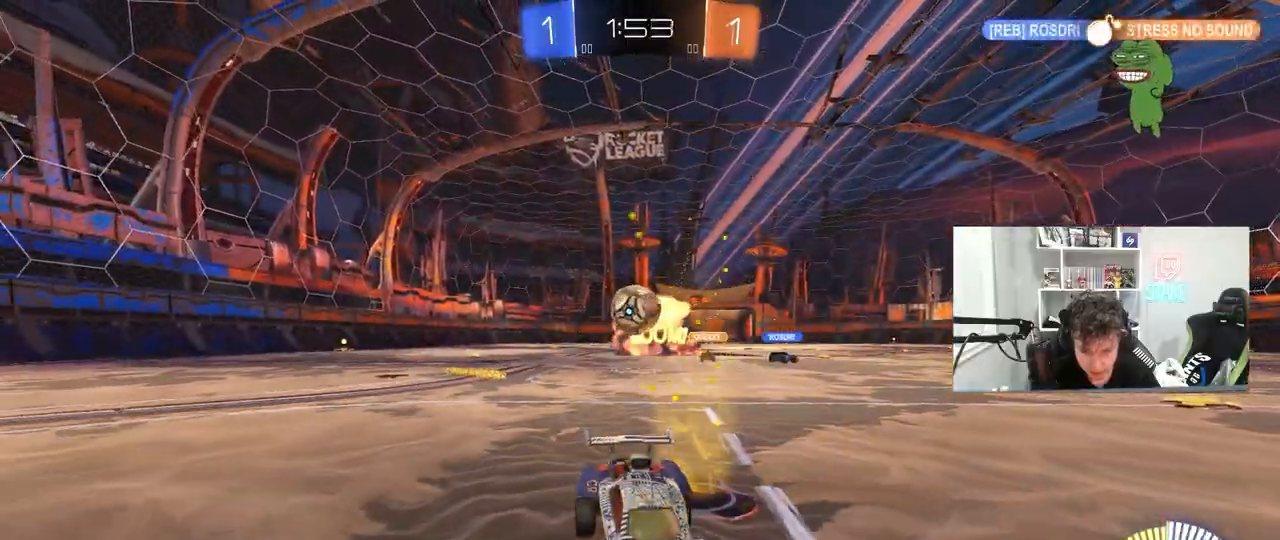
{"keys": ["s"], "mouse": ["right"], "mouse_move": "still", "events": [[17, "a", "down"], [200, "a", "up"], [300, "a", "down"], [433, "a", "up"], [483, "mouse_right", "down"]]}
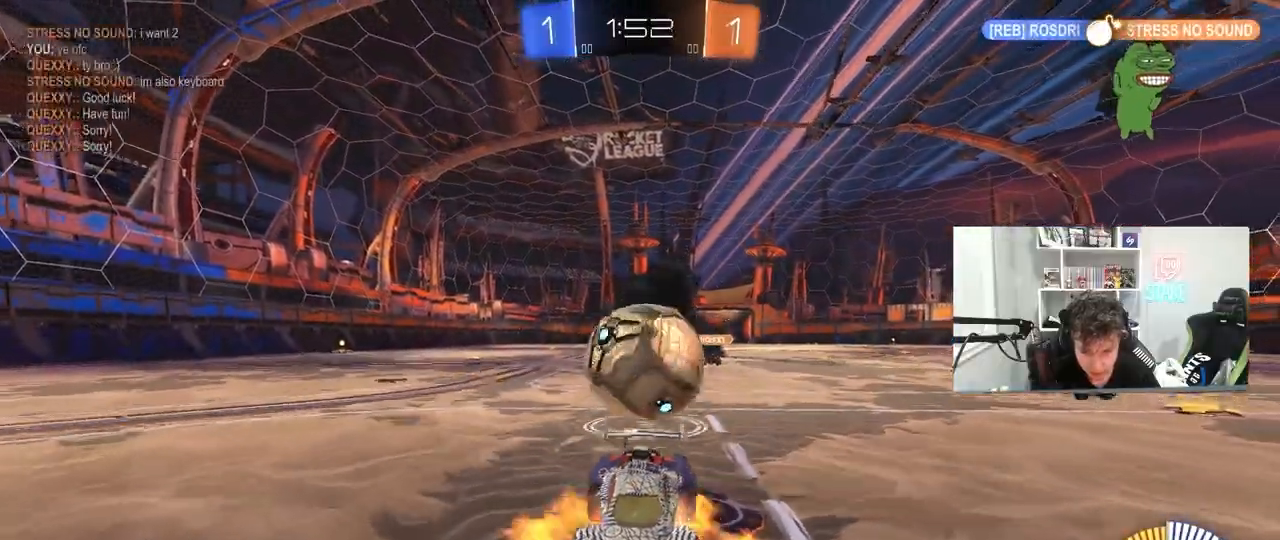
{"keys": ["a", "shift", "w"], "mouse": ["left"], "mouse_move": "down-left", "events": [[67, "mouse_right", "up"], [117, "mouse_right", "down"], [300, "mouse_left", "down"], [300, "s", "up"], [350, "d", "down"], [350, "mouse_right", "up"], [400, "a", "down"], [400, "d", "up"], [400, "shift", "down"], [400, "w", "down"]]}
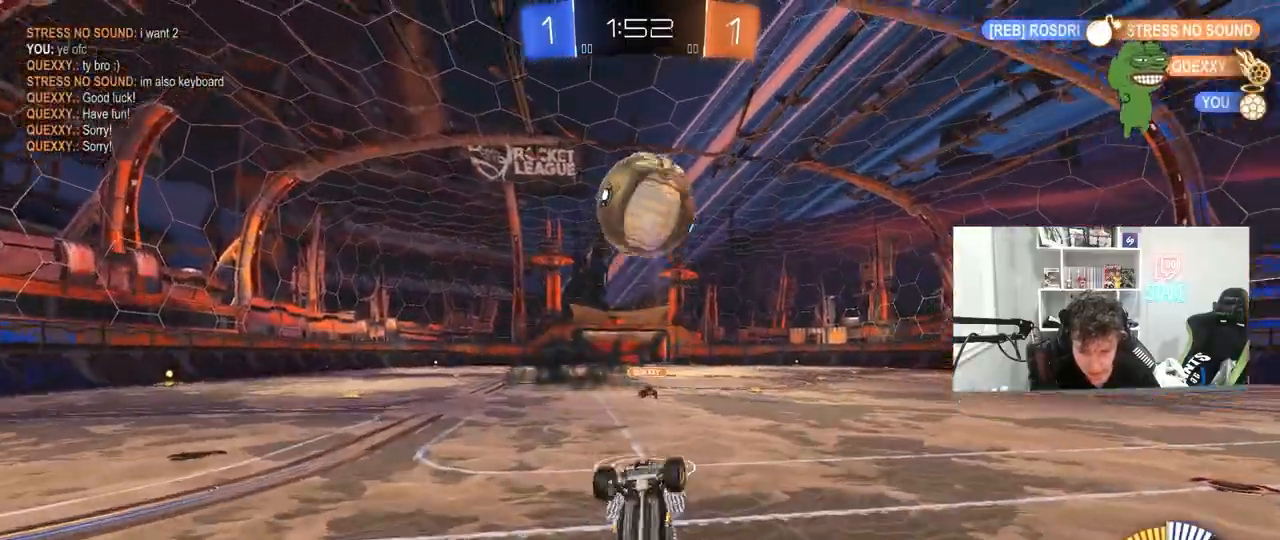
{"keys": ["a", "w"], "mouse": ["left"], "mouse_move": "still", "events": [[367, "shift", "up"]]}
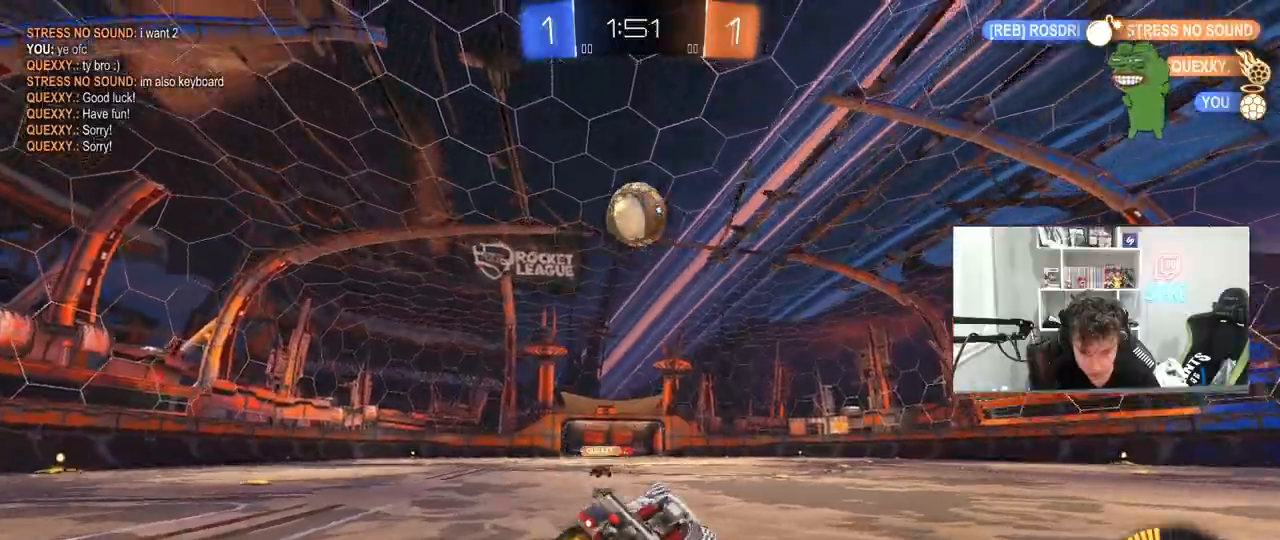
{"keys": ["w"], "mouse": ["left"], "mouse_move": "still", "events": [[100, "a", "up"], [383, "a", "down"], [433, "a", "up"]]}
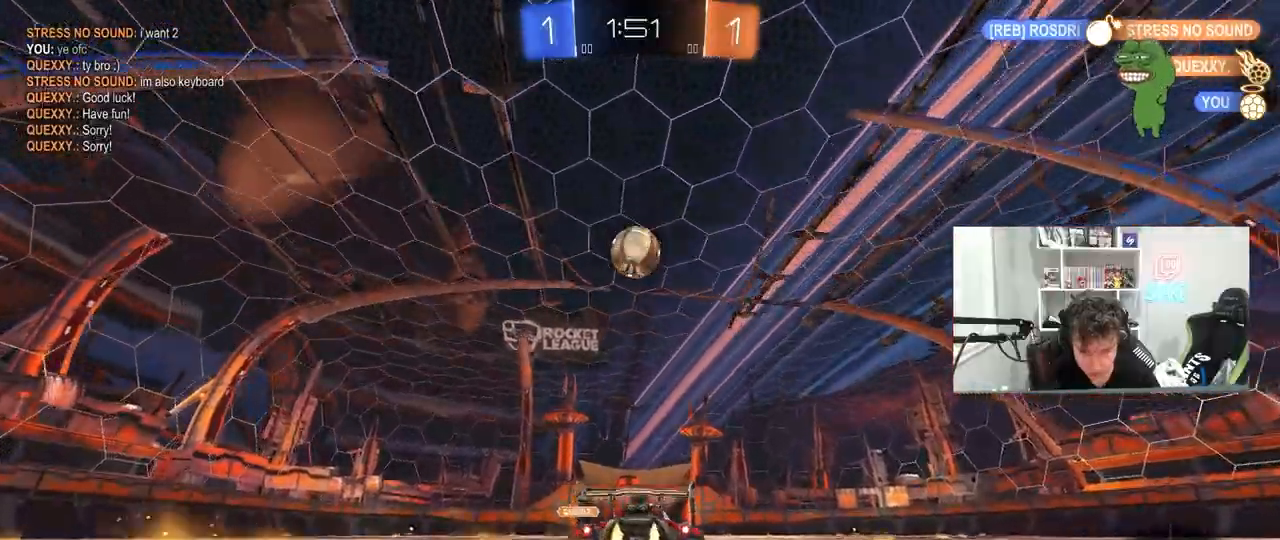
{"keys": ["w"], "mouse": ["left"], "mouse_move": "still", "events": []}
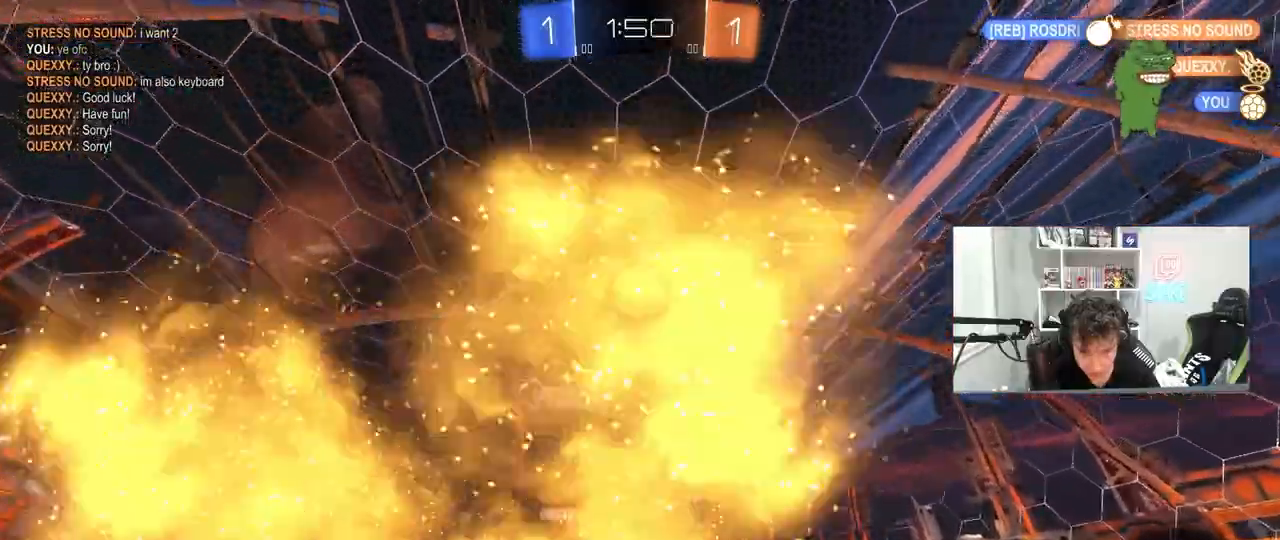
{"keys": ["d"], "mouse": [], "mouse_move": "still", "events": [[33, "mouse_left", "up"], [133, "d", "down"], [183, "d", "up"], [283, "w", "up"], [317, "d", "down"]]}
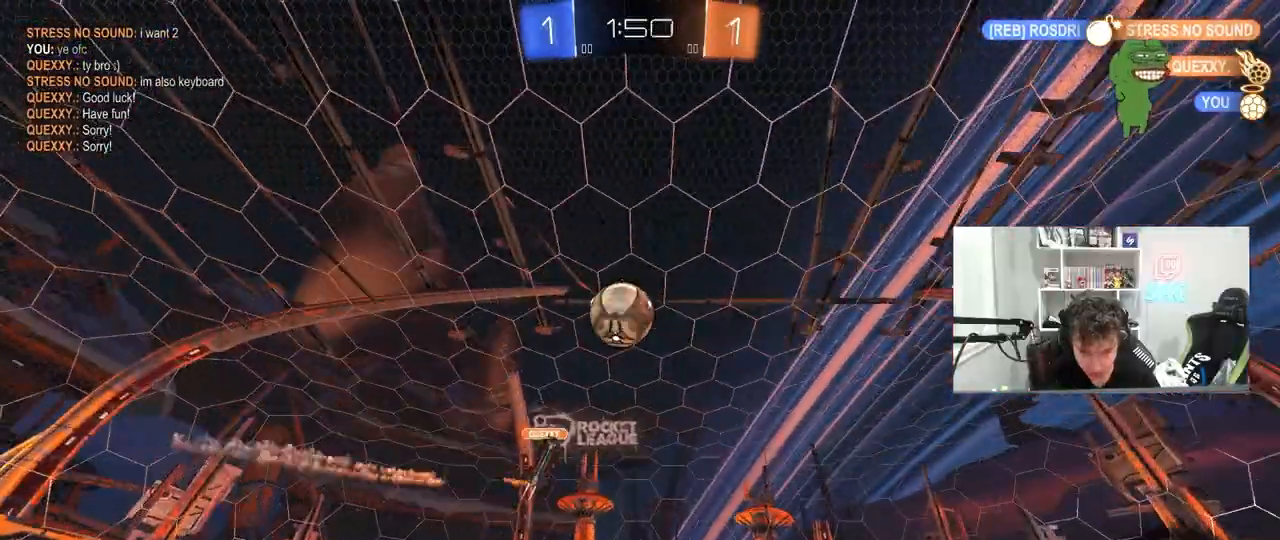
{"keys": ["w"], "mouse": ["left"], "mouse_move": "still", "events": [[150, "d", "up"], [150, "w", "down"], [483, "mouse_left", "down"]]}
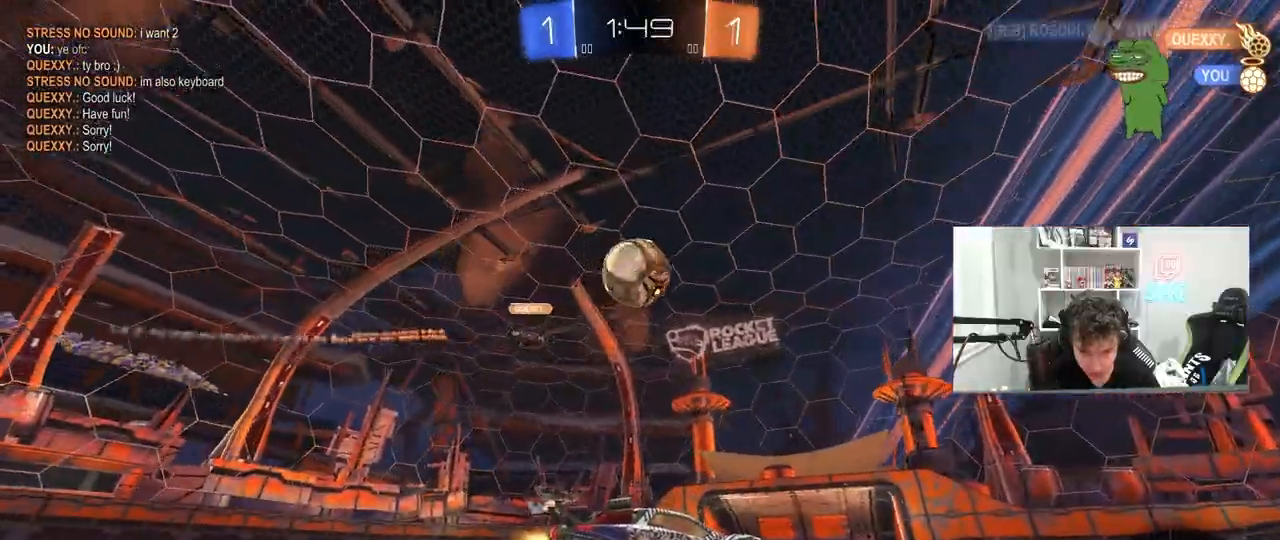
{"keys": ["w"], "mouse": [], "mouse_move": "still", "events": [[67, "d", "down"], [167, "d", "up"], [250, "mouse_left", "up"], [350, "a", "down"], [450, "a", "up"]]}
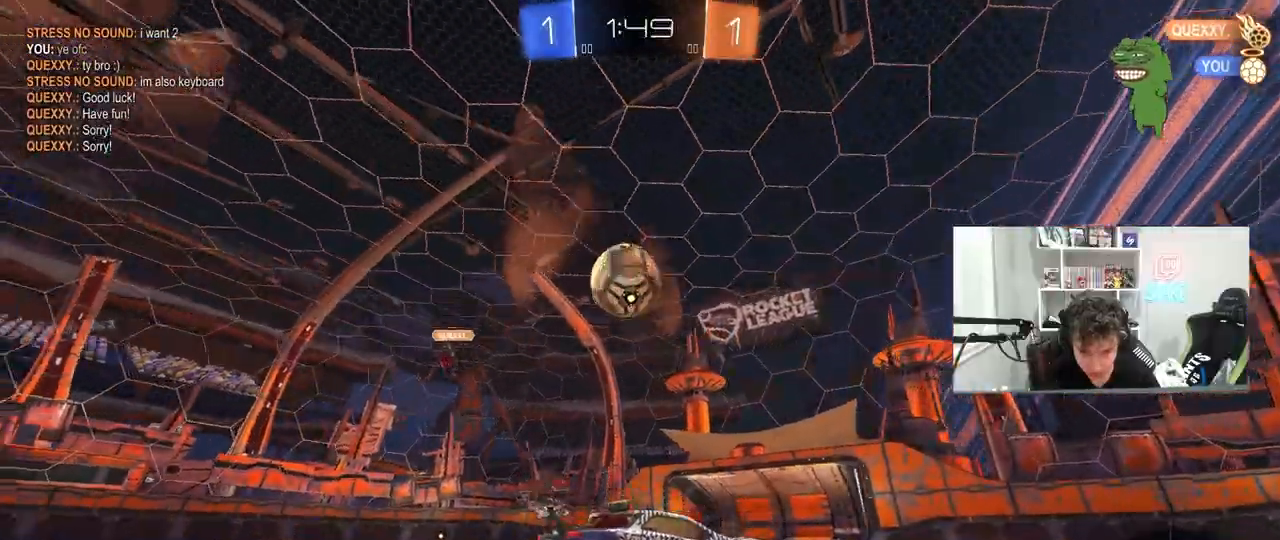
{"keys": ["a"], "mouse": [], "mouse_move": "still", "events": [[183, "a", "down"], [267, "a", "up"], [367, "w", "up"], [417, "a", "down"]]}
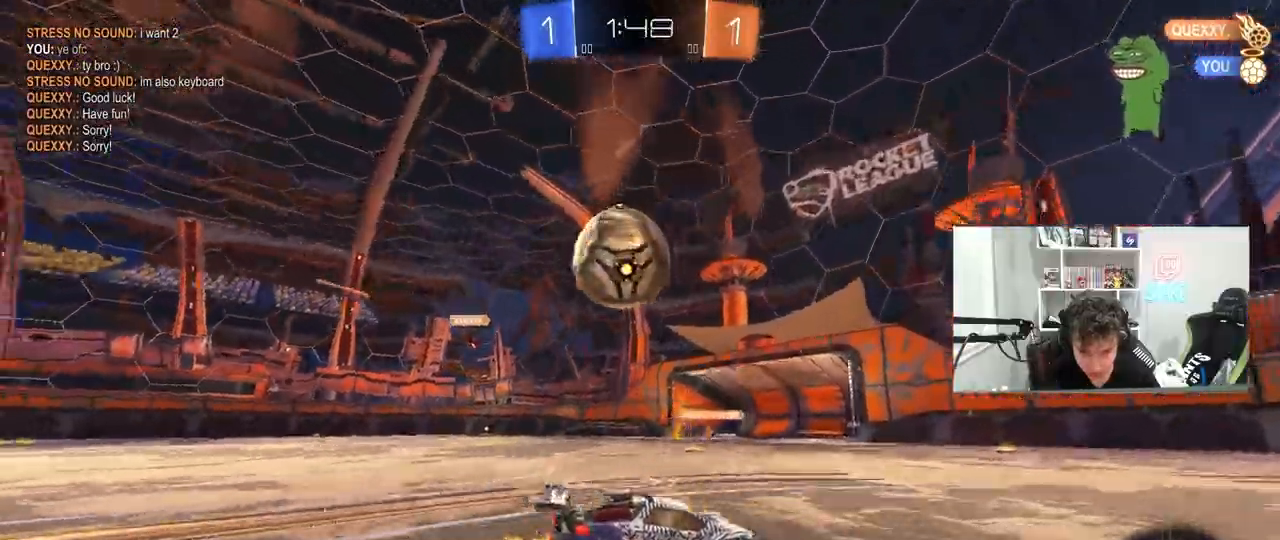
{"keys": ["d"], "mouse": [], "mouse_move": "still", "events": [[150, "a", "up"], [250, "a", "down"], [250, "s", "down"], [283, "a", "up"], [333, "a", "down"], [333, "s", "up"], [483, "a", "up"], [483, "d", "down"]]}
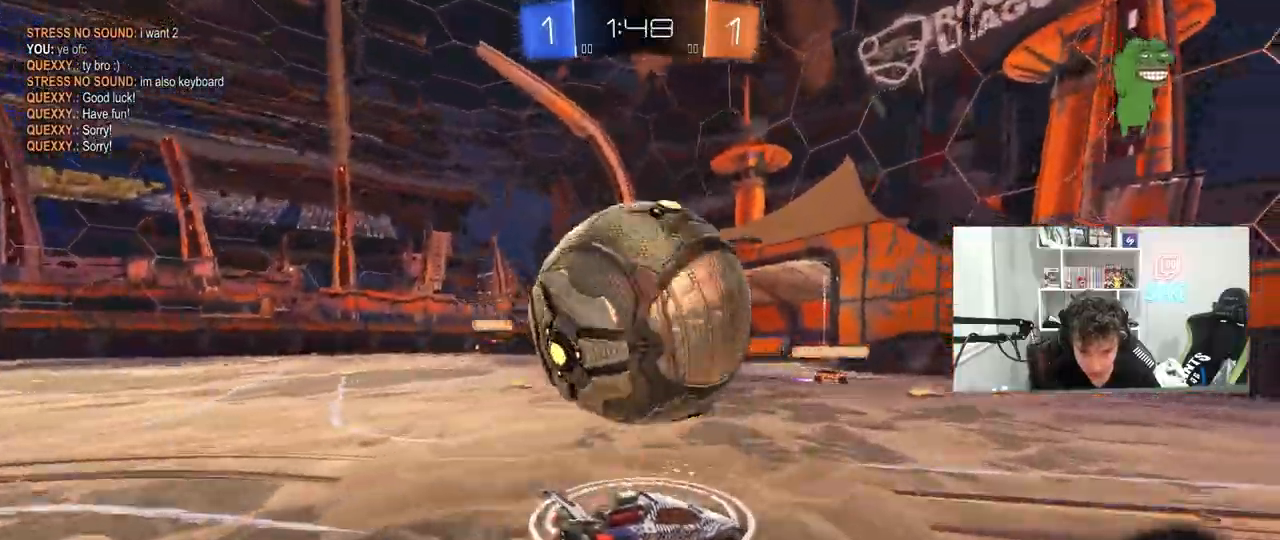
{"keys": ["a", "s", "shift"], "mouse": ["right"], "mouse_move": "still", "events": [[17, "d", "up"], [67, "d", "down"], [67, "mouse_left", "down"], [167, "mouse_right", "down"], [217, "s", "down"], [267, "a", "down"], [300, "d", "up"], [300, "mouse_left", "up"], [300, "mouse_right", "up"], [300, "shift", "down"], [333, "mouse_right", "down"]]}